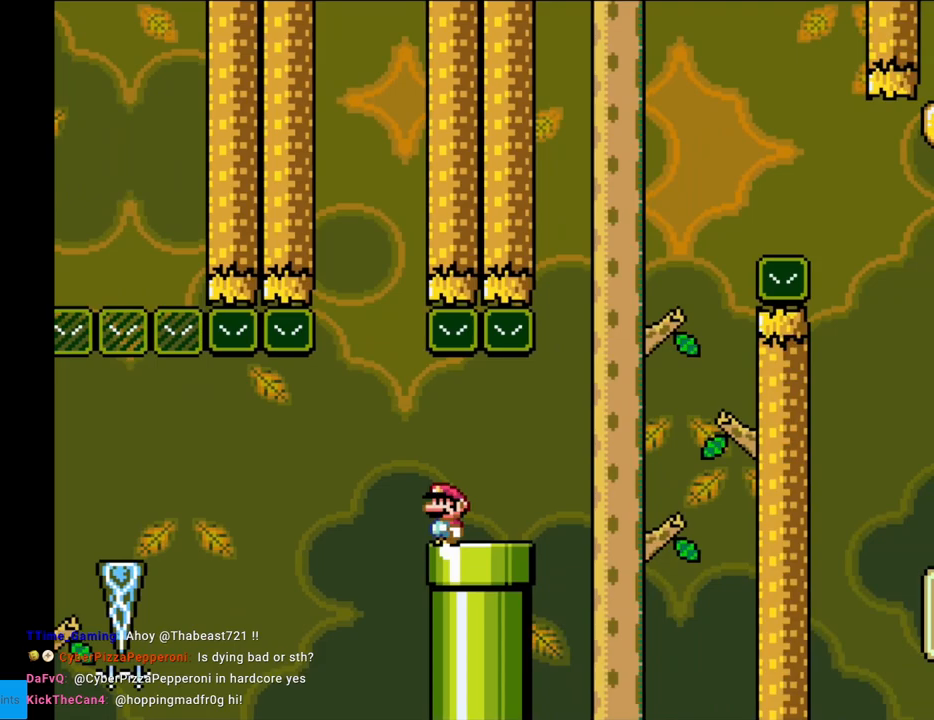
Gameplay with a controller (Nintendo layout); each line is a JSON object with the inputs held at the frame after it. "events" lists button and stick changes between this image and that frame as [ms after this image, input, new state], when the widget could be followed in between. Not read: L3 R3.
{"buttons": ["B", "Y", "DPAD_RIGHT"], "events": [[17, "DPAD_LEFT", "up"], [117, "DPAD_RIGHT", "down"], [500, "B", "down"]]}
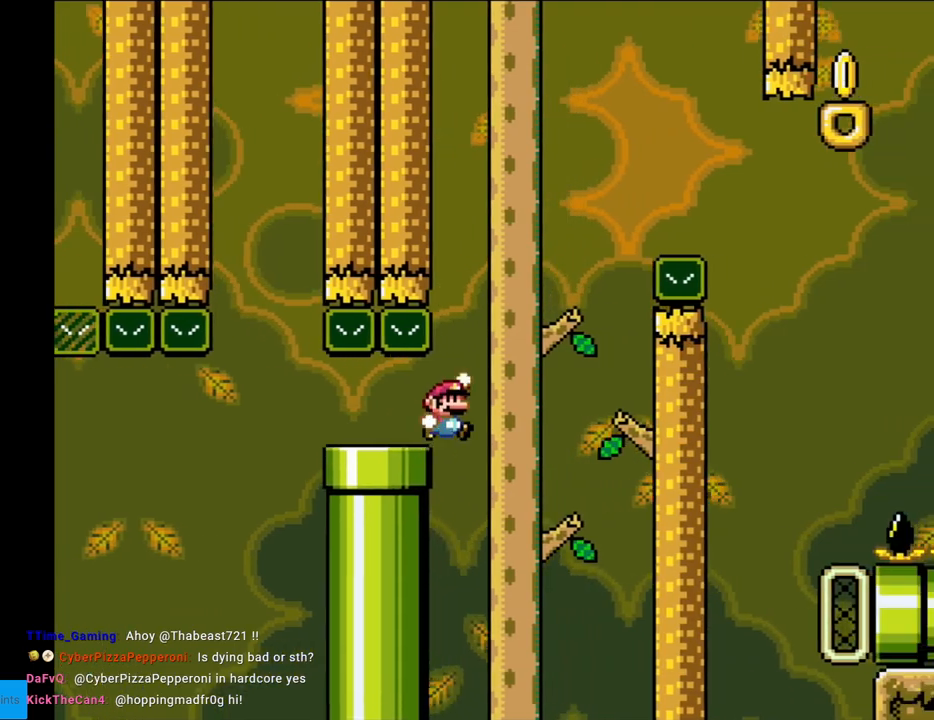
{"buttons": ["B", "Y", "DPAD_RIGHT"], "events": []}
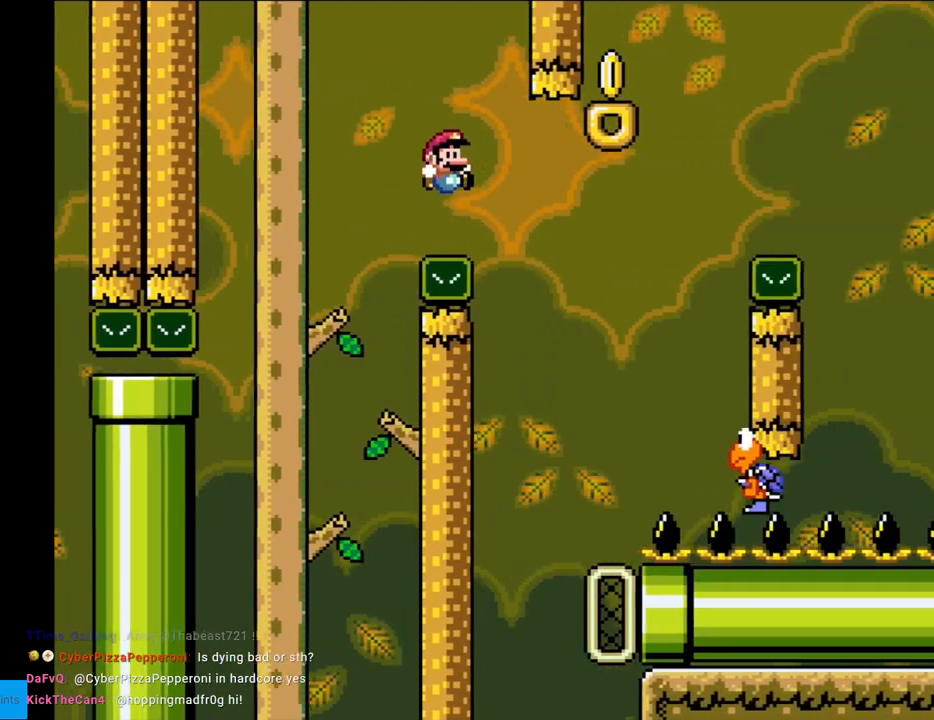
{"buttons": ["B", "Y", "DPAD_LEFT"], "events": [[433, "DPAD_LEFT", "down"], [433, "DPAD_RIGHT", "up"]]}
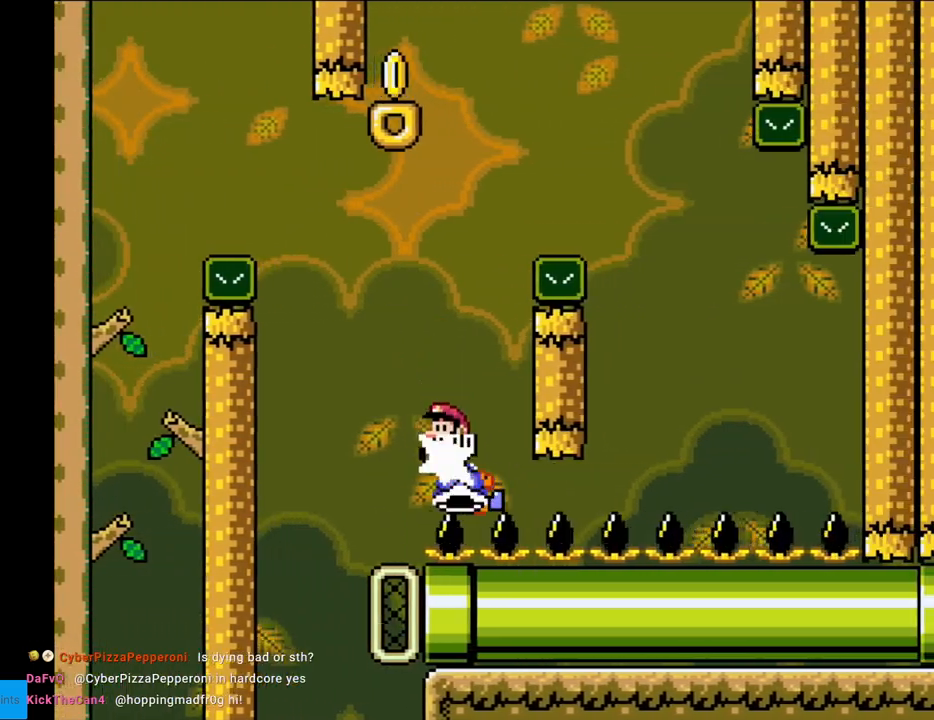
{"buttons": ["B", "Y", "DPAD_RIGHT"], "events": [[100, "DPAD_LEFT", "up"], [150, "DPAD_RIGHT", "down"]]}
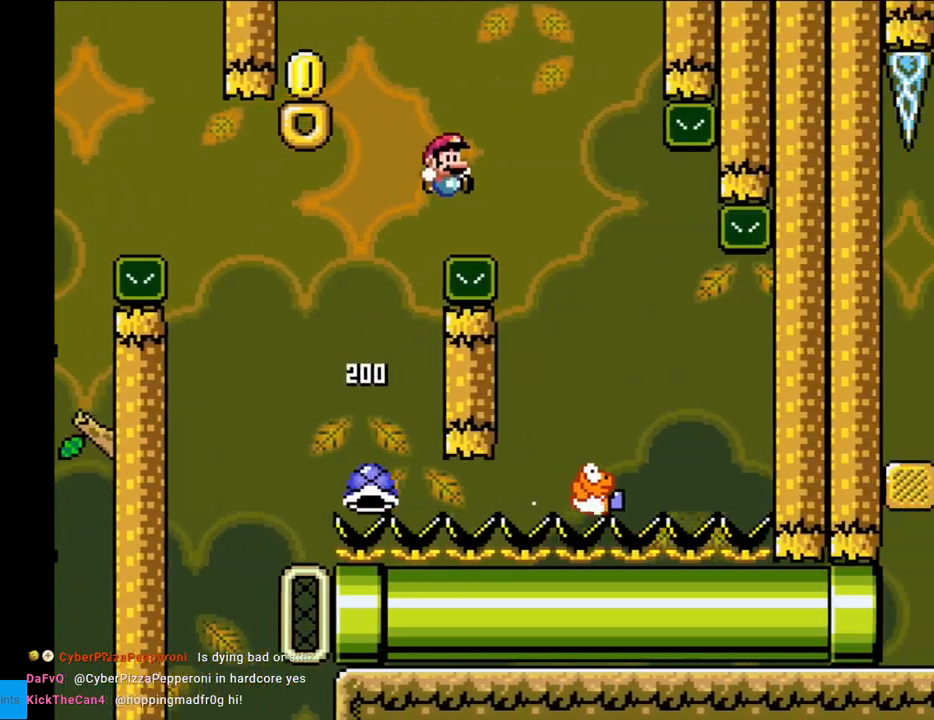
{"buttons": ["B", "Y"], "events": [[300, "DPAD_LEFT", "down"], [300, "DPAD_RIGHT", "up"], [483, "DPAD_LEFT", "up"]]}
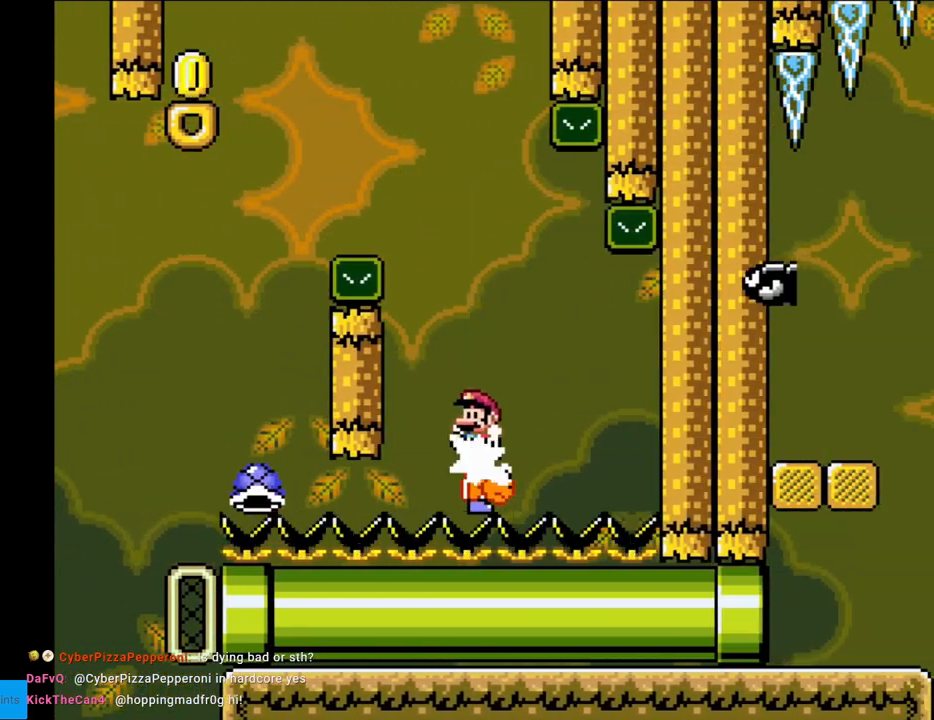
{"buttons": ["B", "Y"], "events": [[200, "DPAD_RIGHT", "down"], [350, "DPAD_RIGHT", "up"]]}
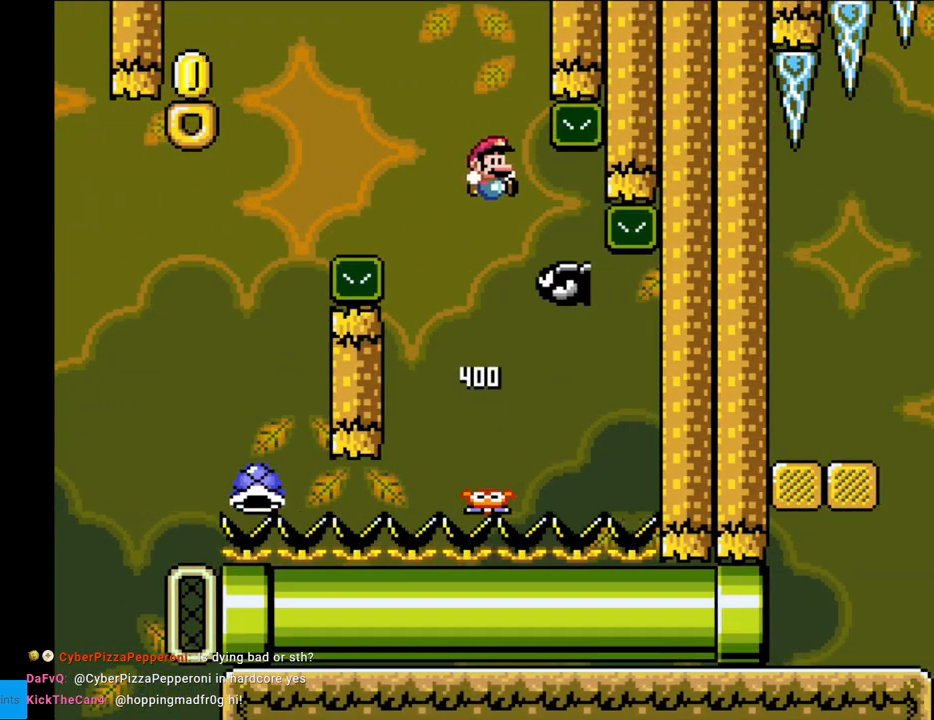
{"buttons": ["B", "Y", "DPAD_LEFT"], "events": [[33, "DPAD_LEFT", "down"]]}
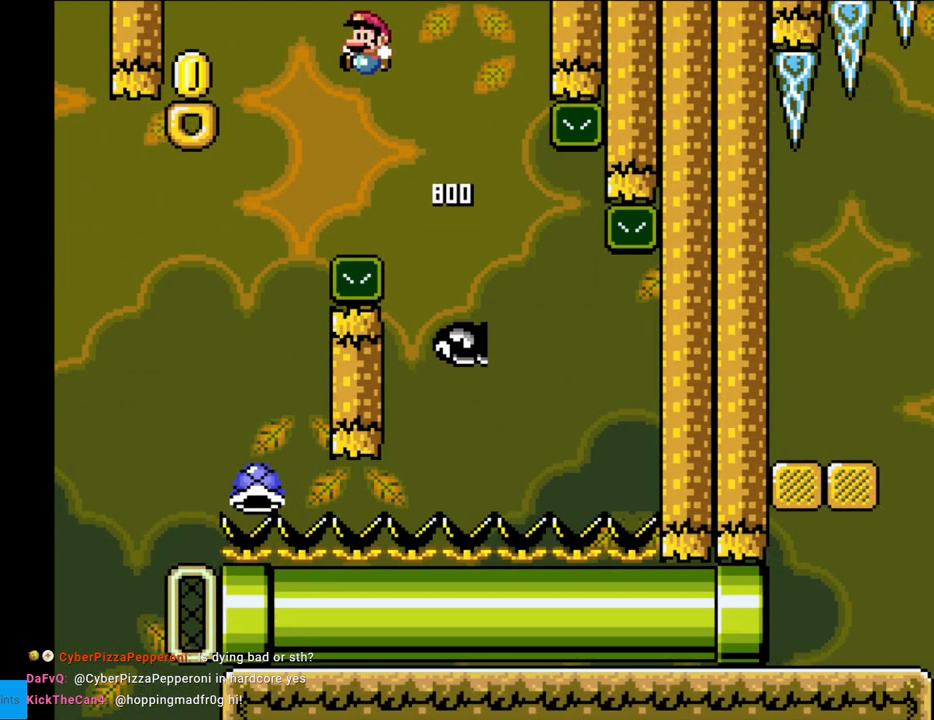
{"buttons": ["Y"], "events": [[367, "DPAD_LEFT", "up"], [500, "B", "up"]]}
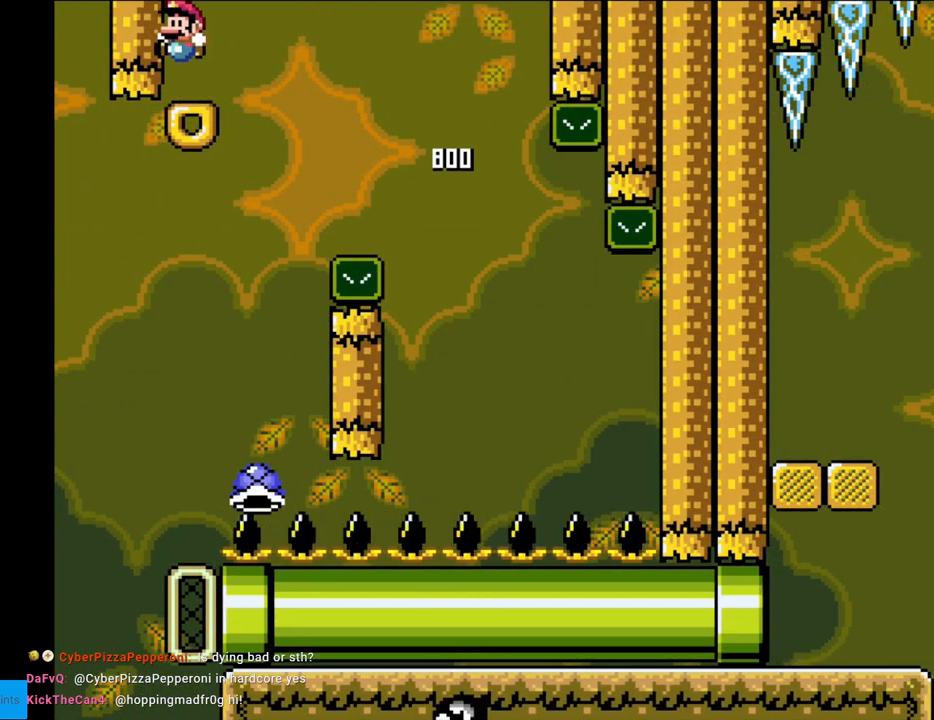
{"buttons": ["Y"], "events": []}
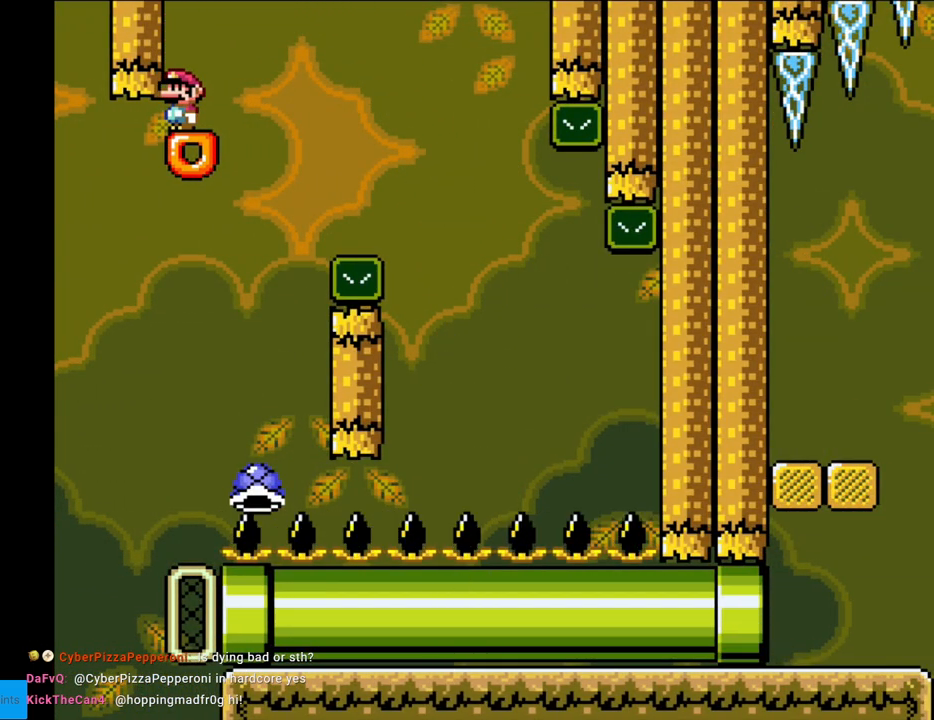
{"buttons": ["Y"], "events": []}
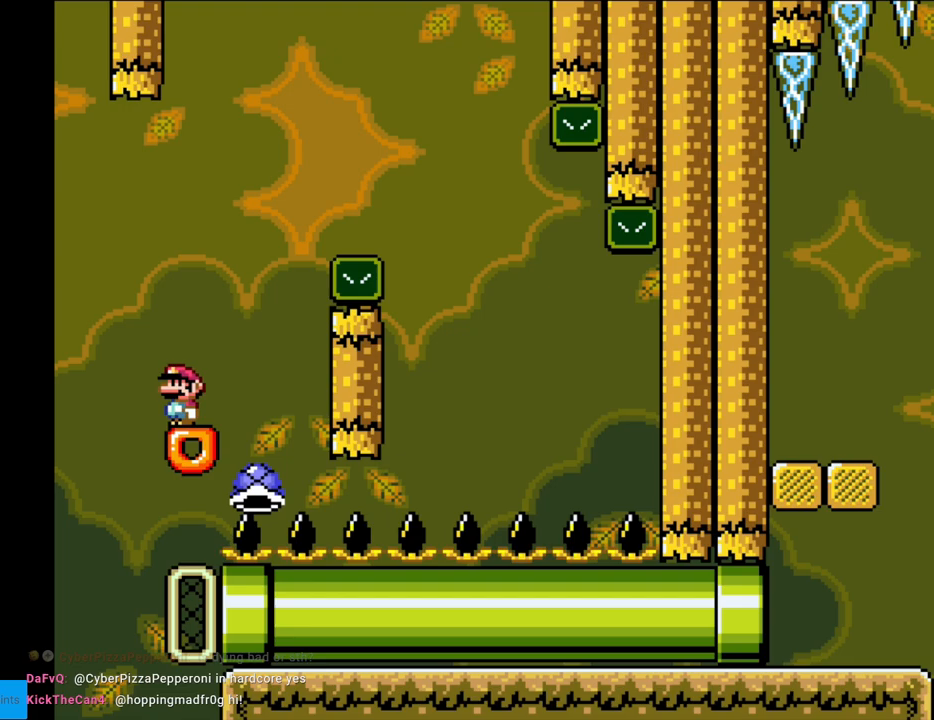
{"buttons": ["Y", "DPAD_RIGHT"], "events": [[200, "DPAD_RIGHT", "down"]]}
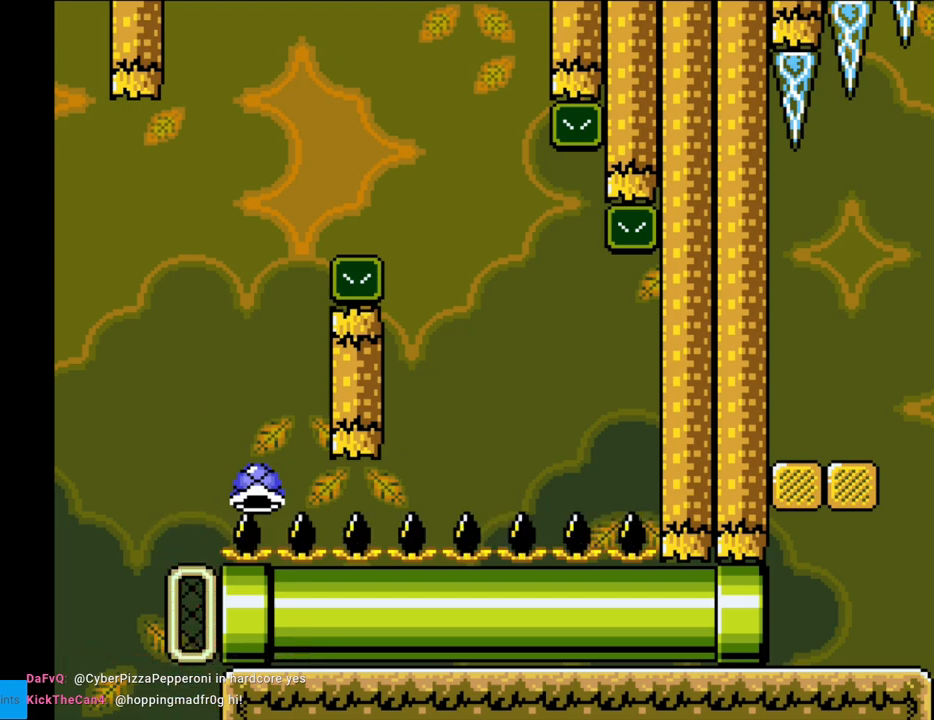
{"buttons": ["Y", "DPAD_RIGHT"], "events": [[200, "B", "down"], [400, "B", "up"]]}
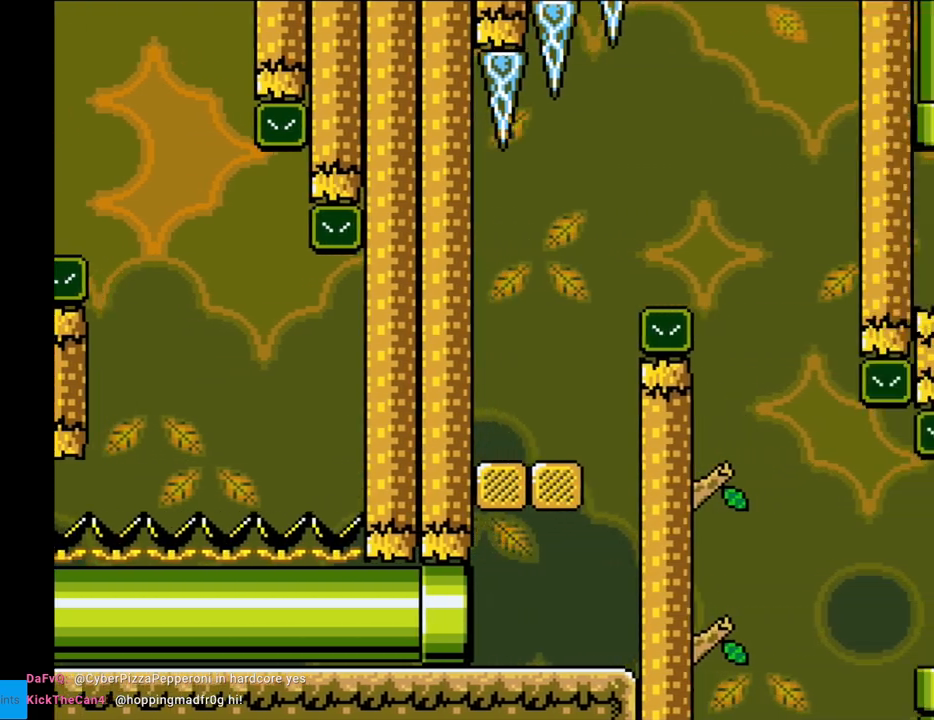
{"buttons": ["B", "Y", "DPAD_RIGHT"], "events": [[467, "B", "down"]]}
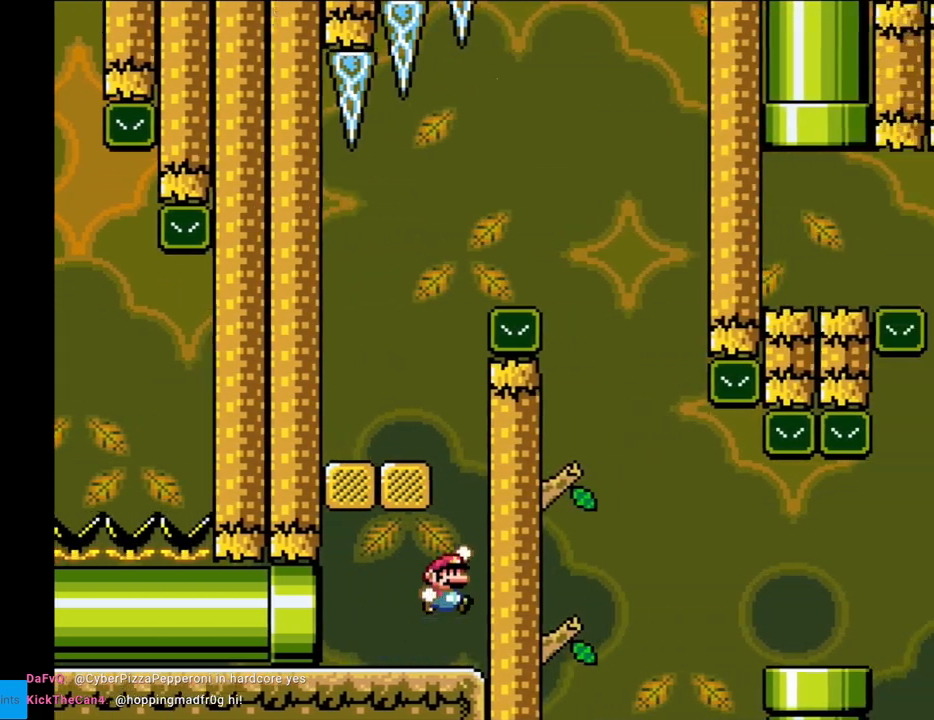
{"buttons": ["B", "Y", "DPAD_RIGHT"], "events": [[17, "DPAD_RIGHT", "up"], [33, "DPAD_LEFT", "down"], [233, "B", "up"], [350, "DPAD_LEFT", "up"], [350, "DPAD_RIGHT", "down"], [467, "B", "down"]]}
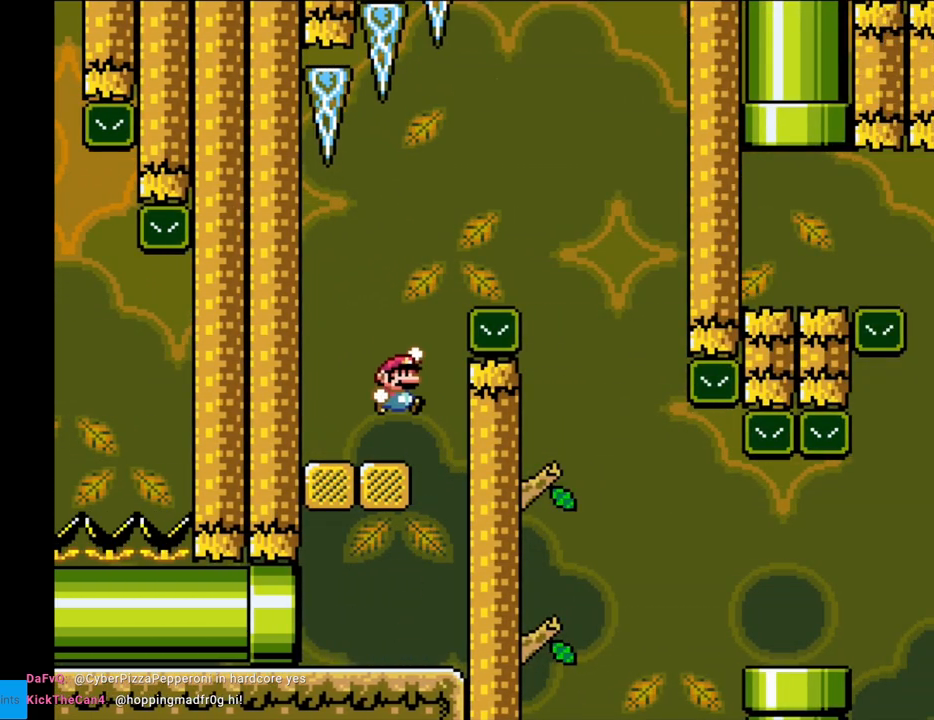
{"buttons": ["Y", "DPAD_RIGHT"], "events": [[133, "B", "up"], [183, "B", "down"], [400, "B", "up"]]}
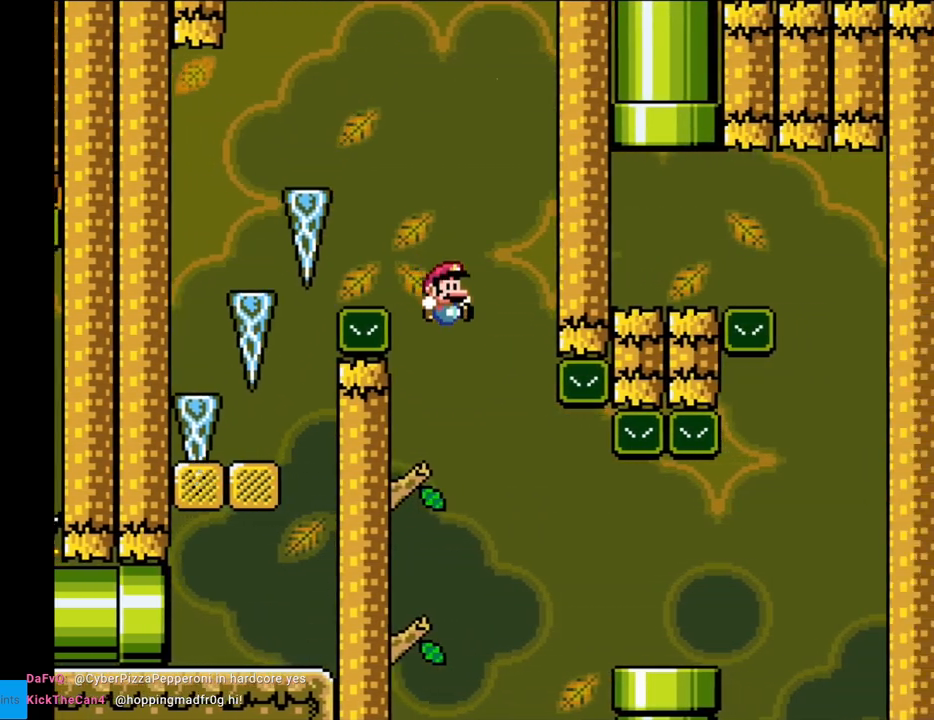
{"buttons": ["Y", "DPAD_LEFT"], "events": [[333, "DPAD_RIGHT", "up"], [417, "DPAD_LEFT", "down"]]}
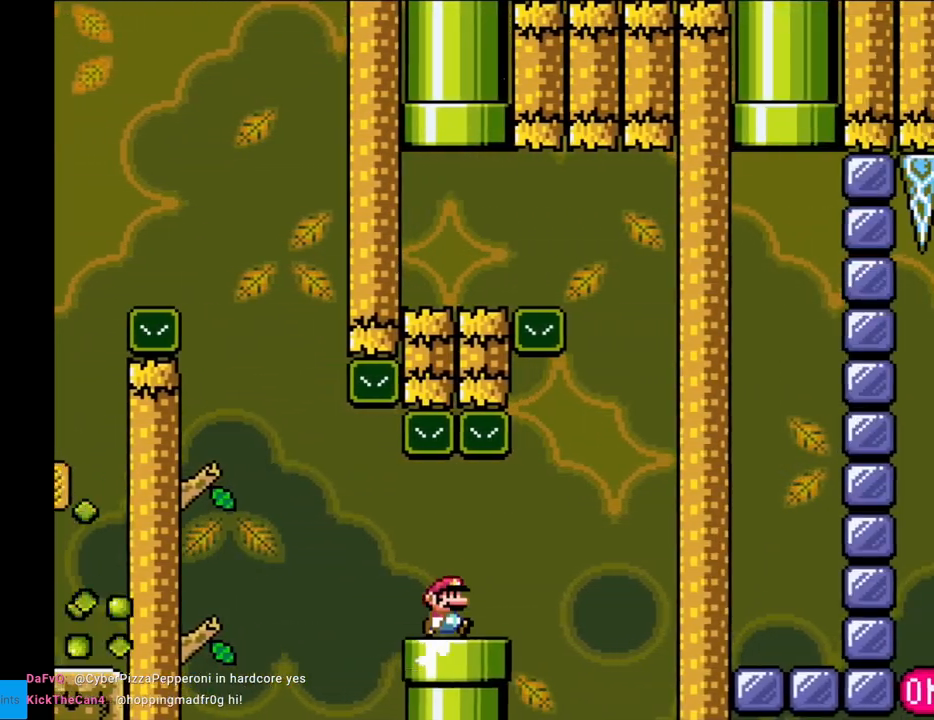
{"buttons": ["B", "Y", "DPAD_RIGHT"], "events": [[17, "DPAD_LEFT", "up"], [17, "DPAD_RIGHT", "down"], [300, "B", "down"]]}
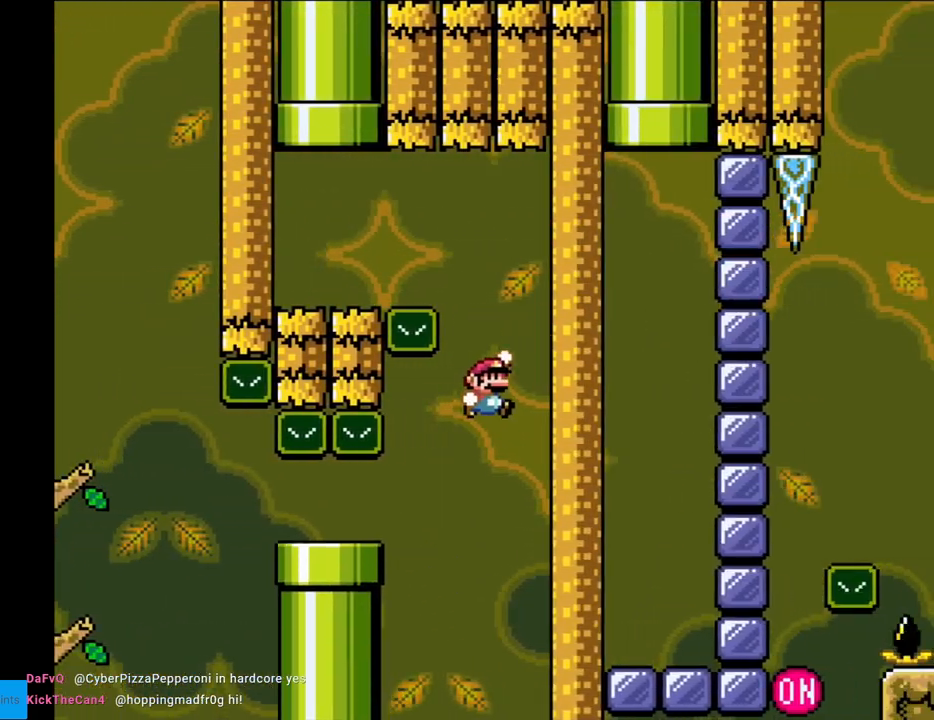
{"buttons": ["B", "Y"], "events": [[383, "DPAD_RIGHT", "up"]]}
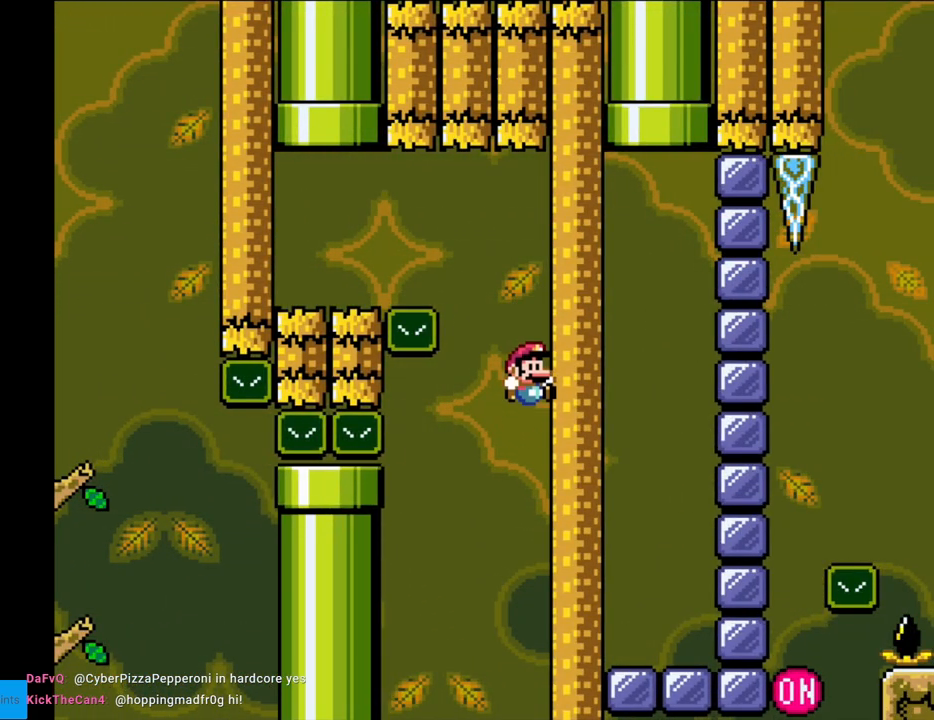
{"buttons": ["Y"], "events": [[117, "DPAD_RIGHT", "down"], [333, "B", "up"], [400, "DPAD_RIGHT", "up"]]}
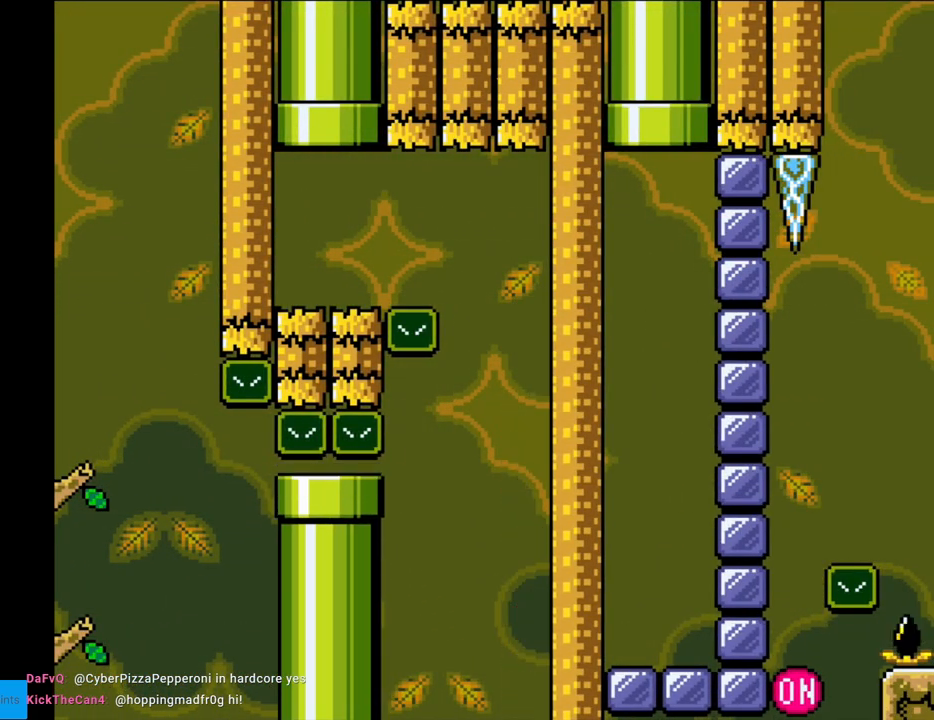
{"buttons": [], "events": [[300, "Y", "up"]]}
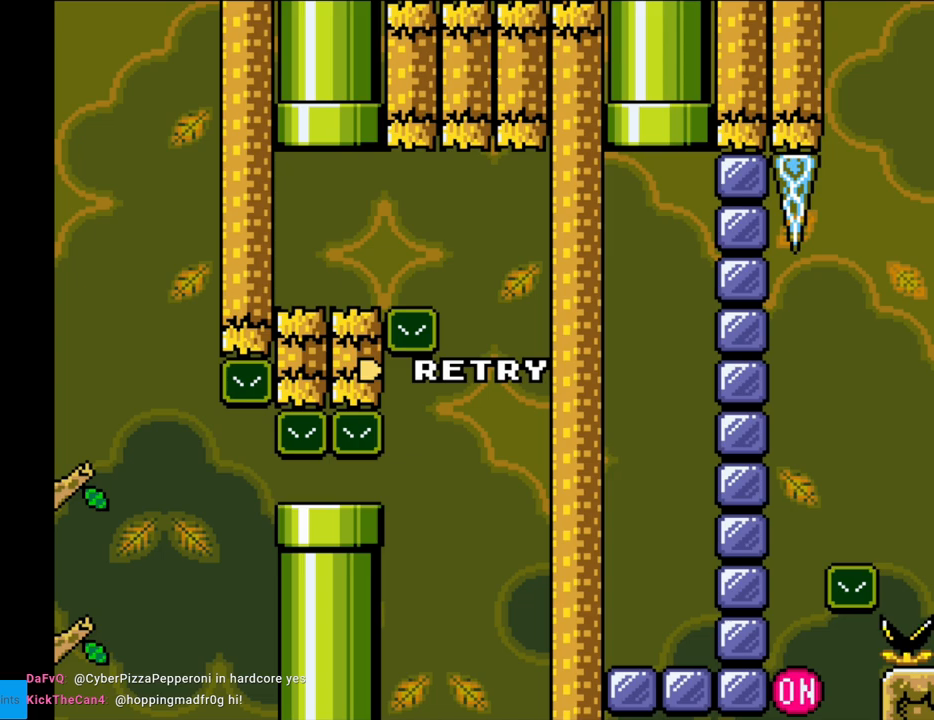
{"buttons": ["A"], "events": [[417, "A", "down"]]}
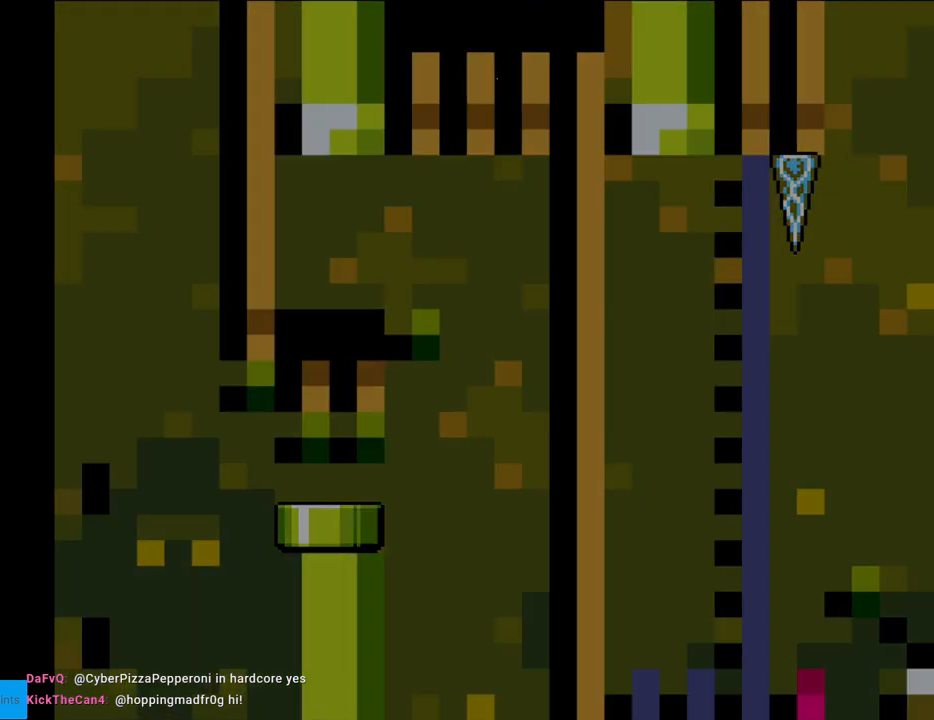
{"buttons": [], "events": [[67, "A", "up"]]}
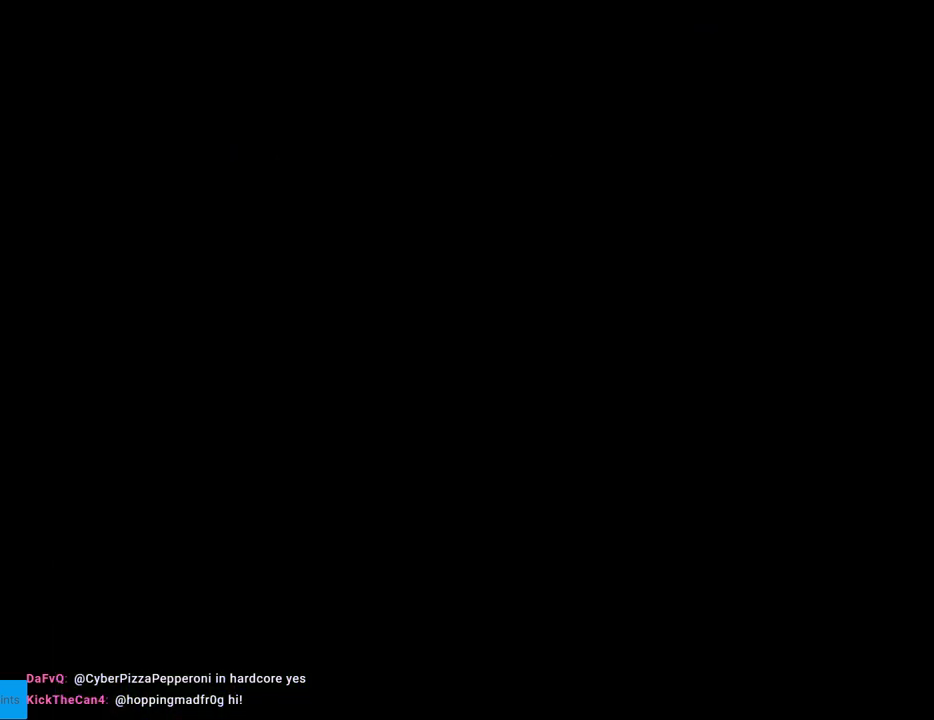
{"buttons": [], "events": []}
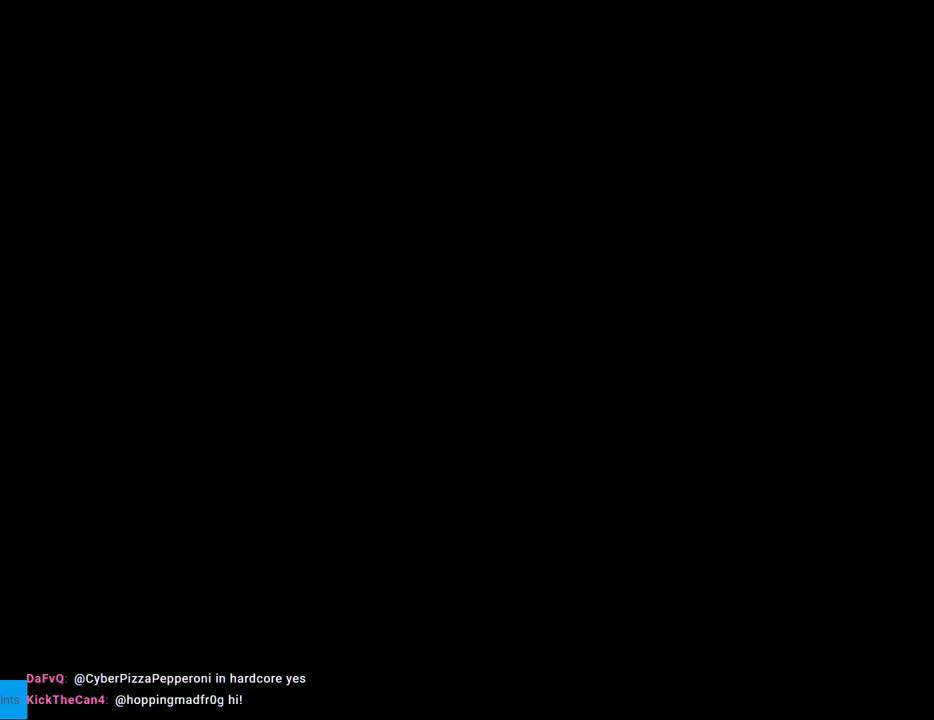
{"buttons": ["B", "Y"], "events": [[67, "B", "down"], [67, "Y", "down"]]}
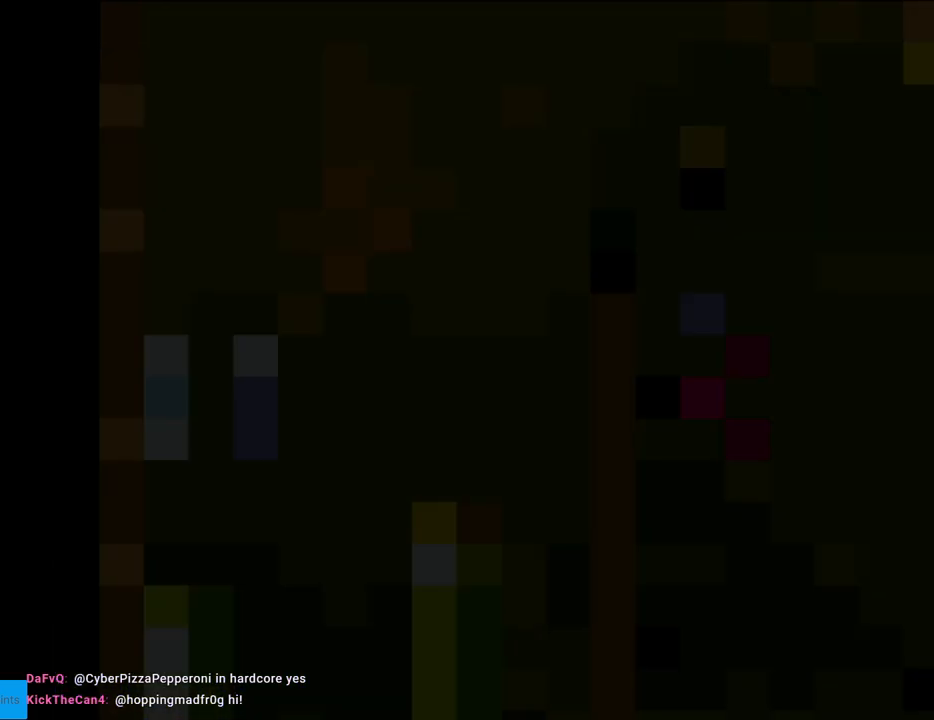
{"buttons": ["X", "DPAD_RIGHT"], "events": [[133, "Y", "up"], [267, "Y", "down"], [367, "B", "up"], [400, "DPAD_RIGHT", "down"], [450, "Y", "up"], [467, "X", "down"]]}
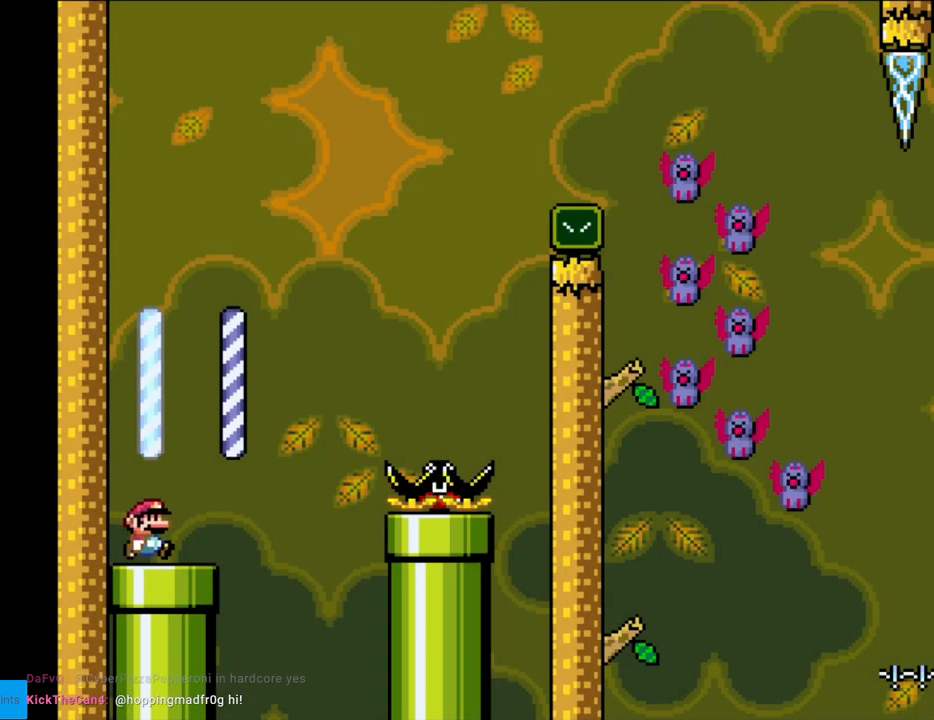
{"buttons": ["X", "DPAD_RIGHT"], "events": [[183, "A", "down"], [467, "A", "up"]]}
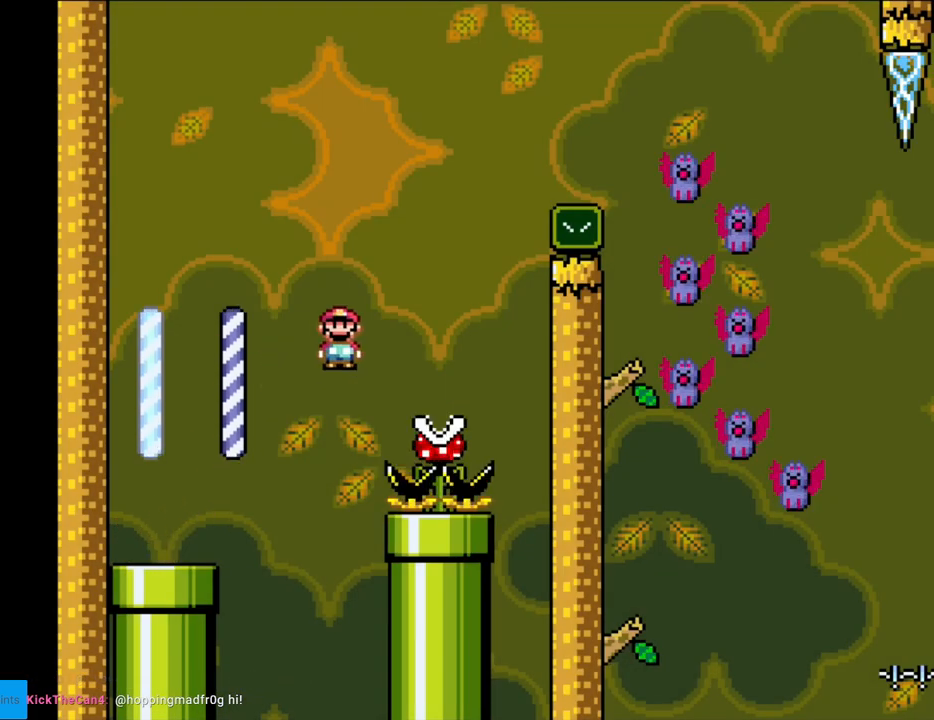
{"buttons": ["A", "X", "DPAD_RIGHT"], "events": [[133, "A", "down"], [133, "DPAD_RIGHT", "up"], [150, "DPAD_LEFT", "down"], [200, "DPAD_LEFT", "up"], [217, "DPAD_RIGHT", "down"]]}
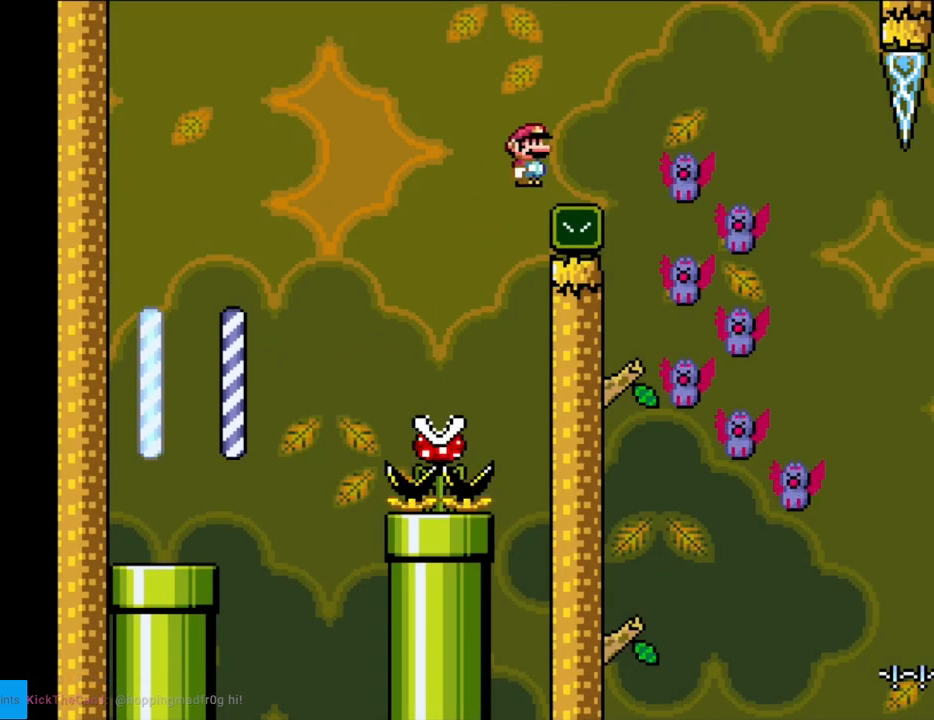
{"buttons": ["A", "X", "DPAD_LEFT"], "events": [[400, "DPAD_RIGHT", "up"], [417, "DPAD_UP", "down"], [433, "DPAD_LEFT", "down"], [433, "DPAD_UP", "up"]]}
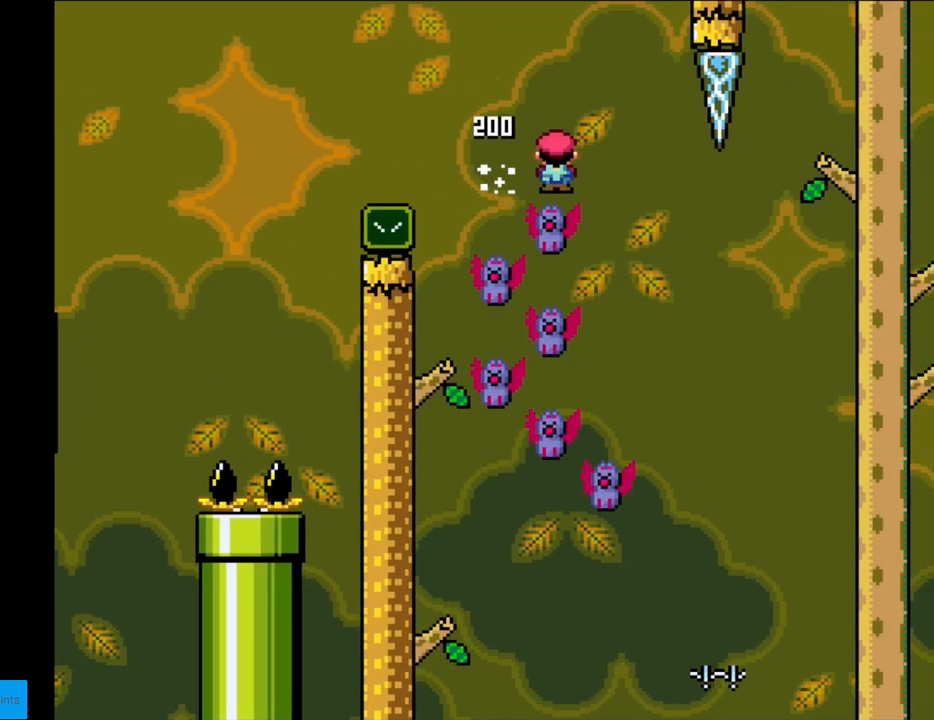
{"buttons": ["A", "X", "DPAD_RIGHT"], "events": [[267, "DPAD_LEFT", "up"], [283, "DPAD_RIGHT", "down"]]}
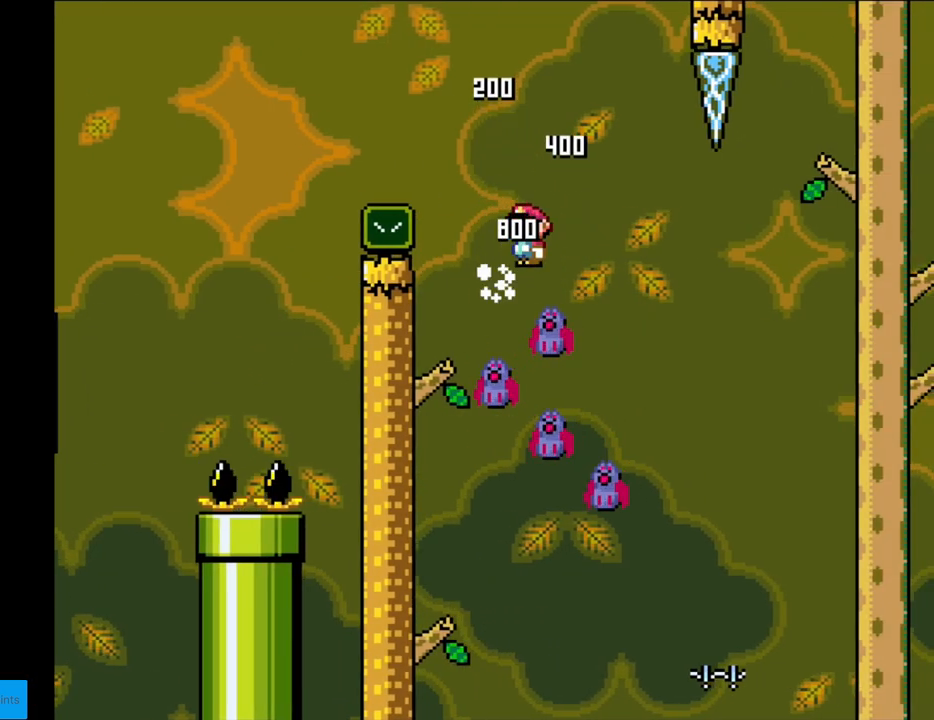
{"buttons": ["A", "X", "DPAD_RIGHT"], "events": [[33, "DPAD_RIGHT", "up"], [33, "DPAD_UP", "down"], [50, "DPAD_LEFT", "down"], [50, "DPAD_UP", "up"], [283, "DPAD_LEFT", "up"], [350, "DPAD_RIGHT", "down"]]}